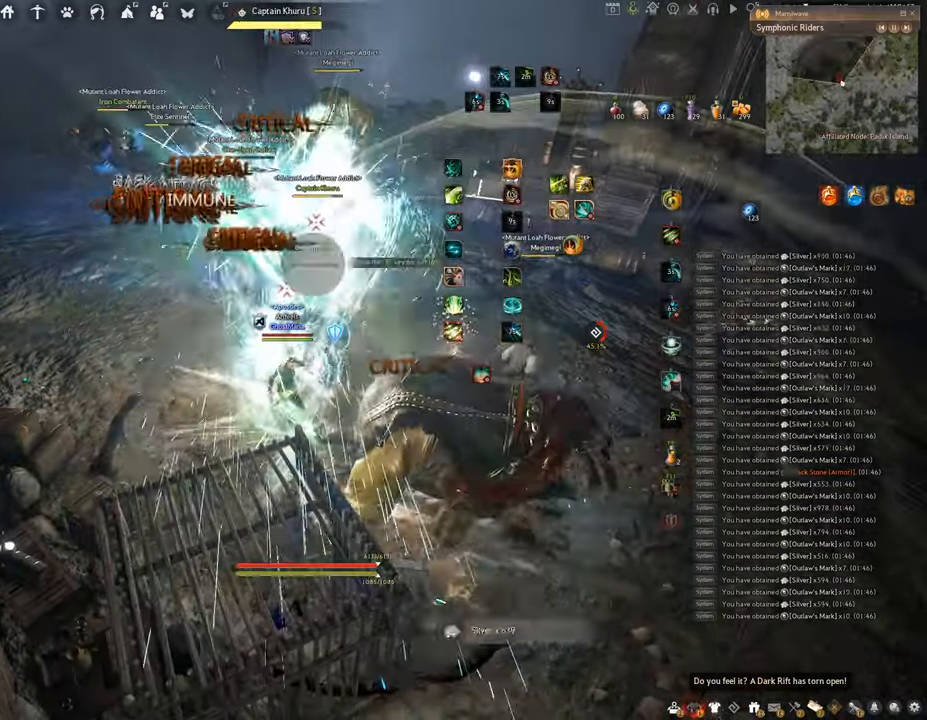
Gameplay with keyboard and mouse; each line is a JSON object with the keys and mouse buttons held at the frame after it. "events" lists presses ("down") and releases ("up") of "a", "c", "d", "e", "f", "q", "s", "shift", "space", "tab", "w", "x", "z", "mouse_left" and "mouse_right" between this image and that frame as [ms after this image, input, new state], when the widget could be followed in between. "mouse_left", "mouse_right" = the "left", "right" buttons of the "mouse" list. No other keys are recorded. Mouse movement is not recorded.
{"keys": ["f"], "mouse": [], "events": [[17, "w", "down"], [34, "space", "up"], [84, "f", "down"], [451, "w", "up"]]}
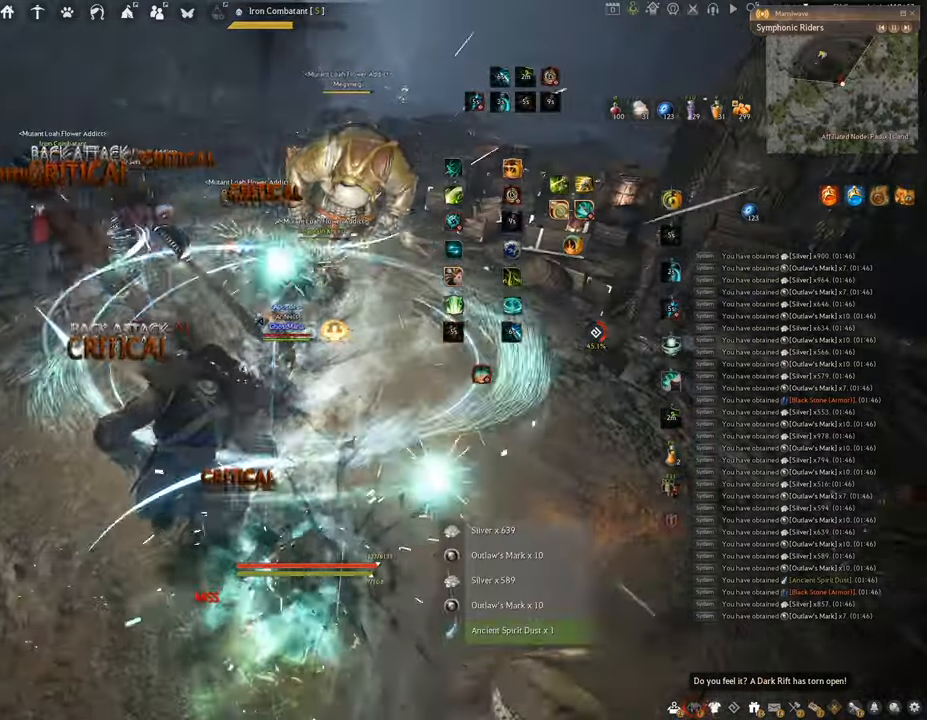
{"keys": ["f", "s"], "mouse": [], "events": [[133, "s", "down"]]}
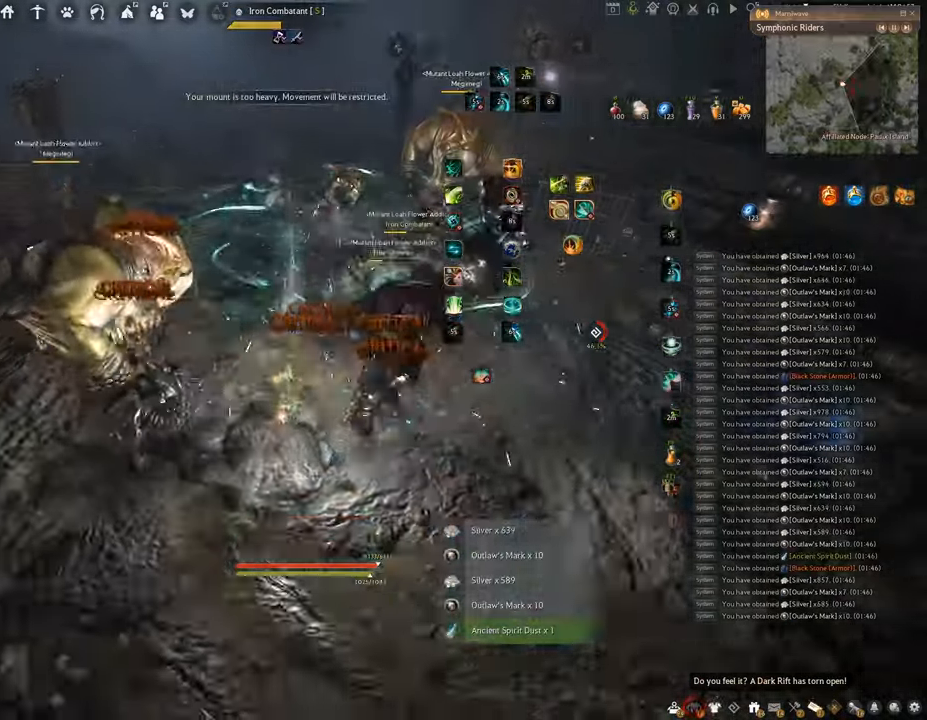
{"keys": ["shift"], "mouse": ["left"], "events": [[101, "shift", "down"], [134, "s", "up"], [201, "f", "up"], [234, "mouse_left", "down"]]}
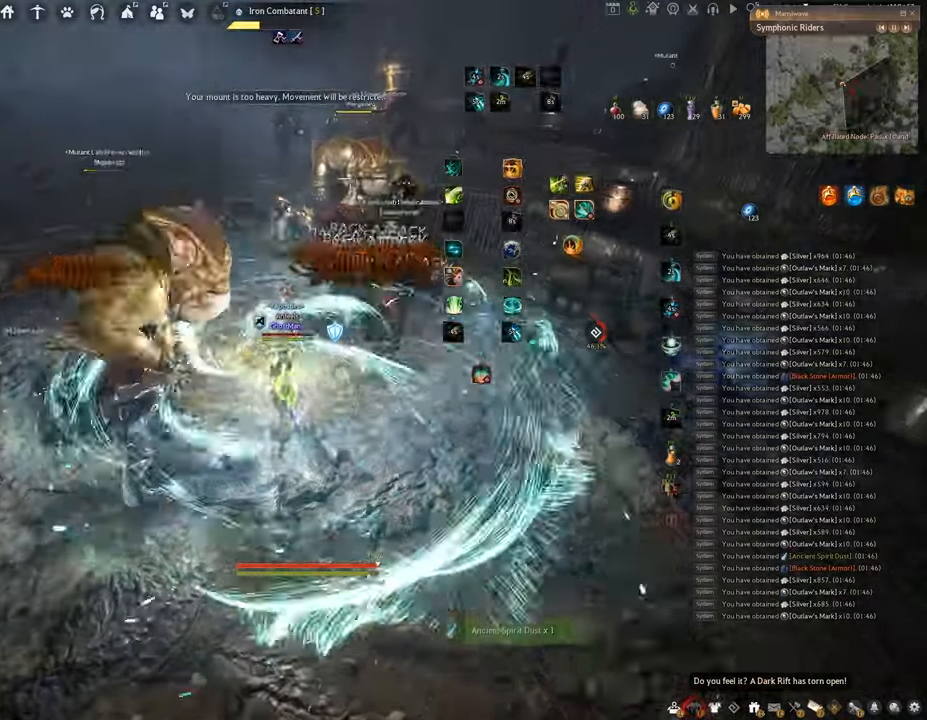
{"keys": ["f", "w"], "mouse": [], "events": [[199, "shift", "up"], [400, "mouse_left", "up"], [416, "w", "down"], [466, "f", "down"]]}
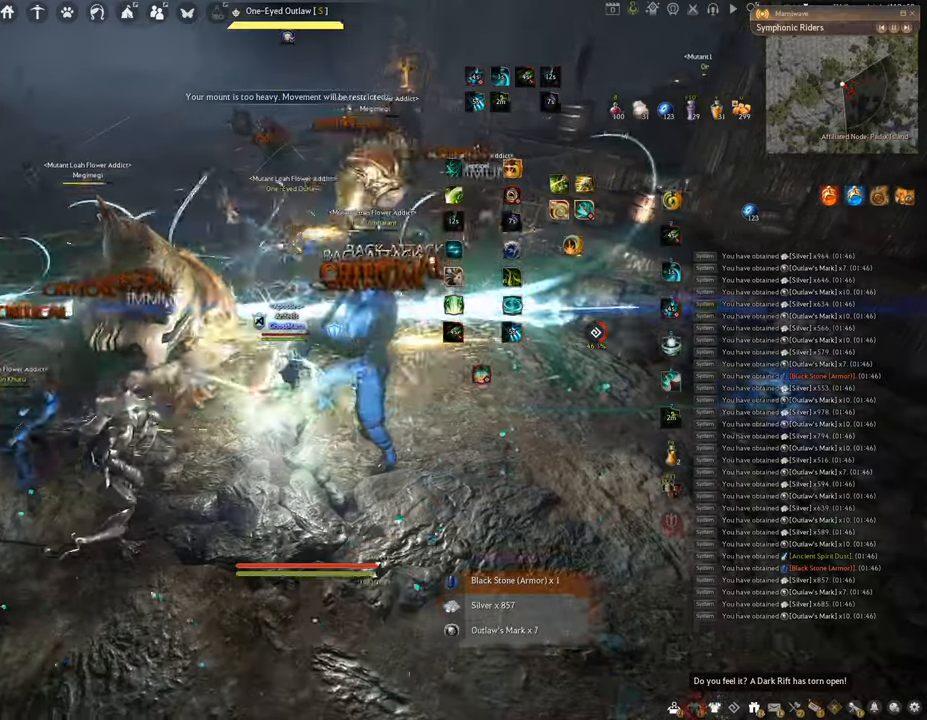
{"keys": ["f", "w"], "mouse": [], "events": []}
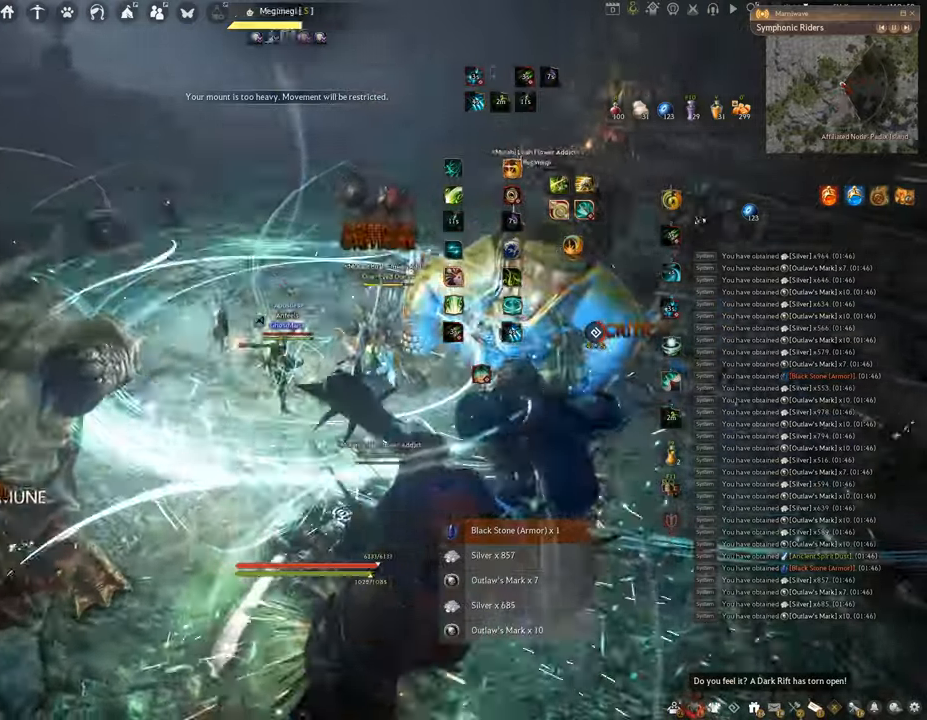
{"keys": ["w"], "mouse": ["right"], "events": [[67, "f", "up"], [200, "mouse_right", "down"]]}
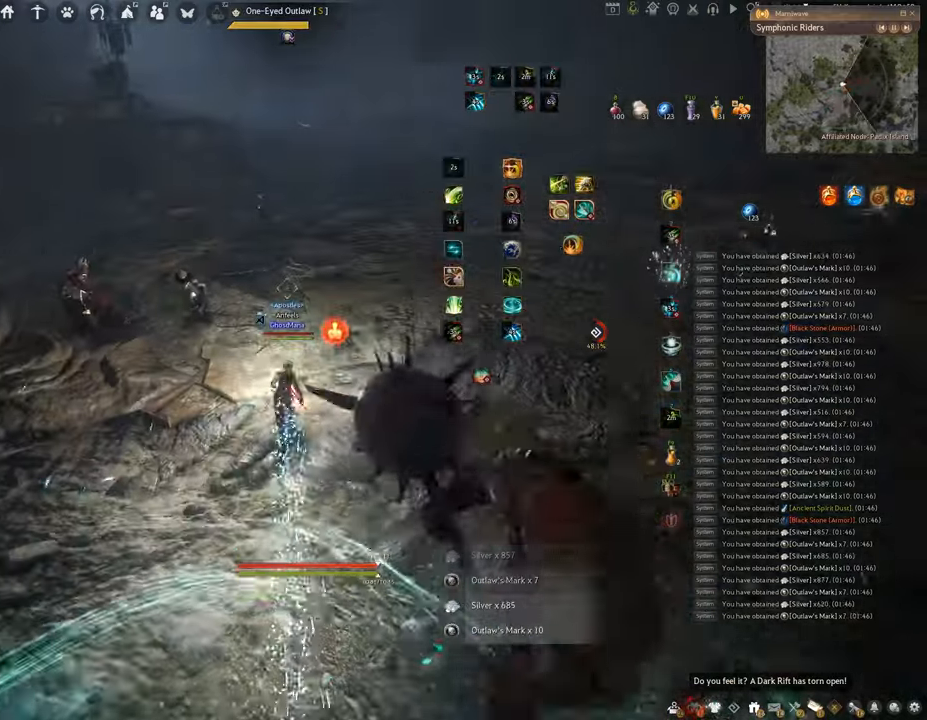
{"keys": ["f", "w"], "mouse": [], "events": [[317, "mouse_right", "up"], [333, "f", "down"]]}
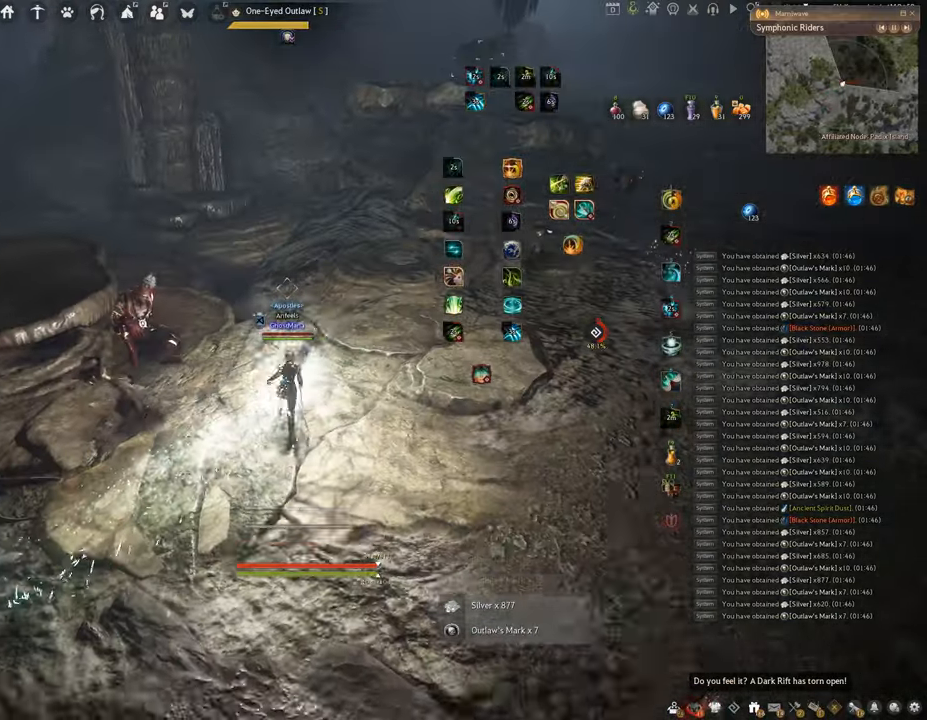
{"keys": [], "mouse": [], "events": [[234, "f", "up"], [250, "w", "up"]]}
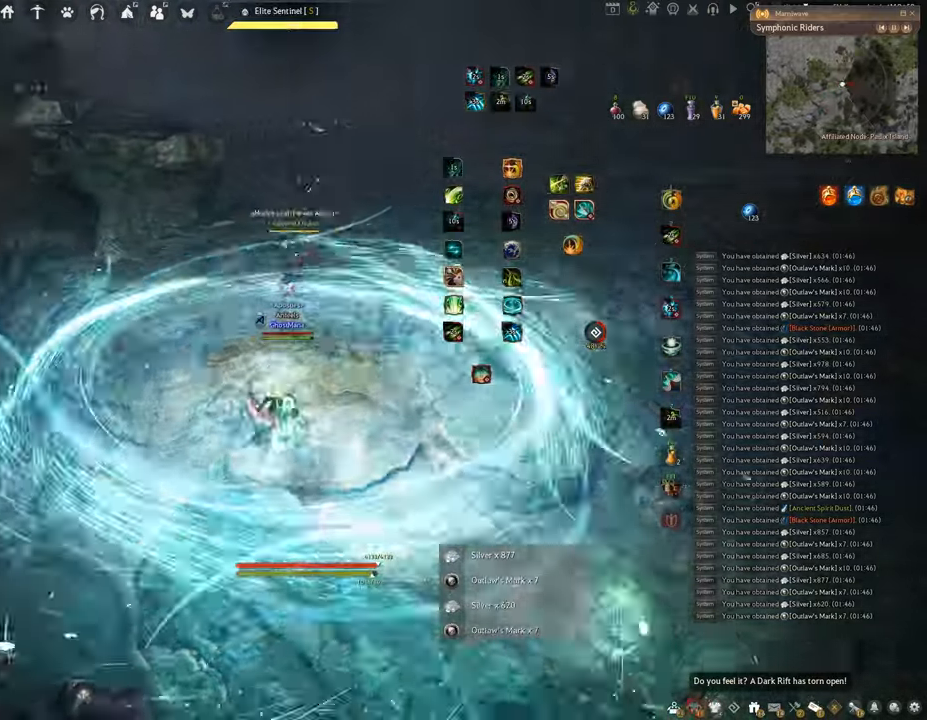
{"keys": ["w"], "mouse": ["right"], "events": [[83, "w", "down"], [200, "mouse_right", "down"]]}
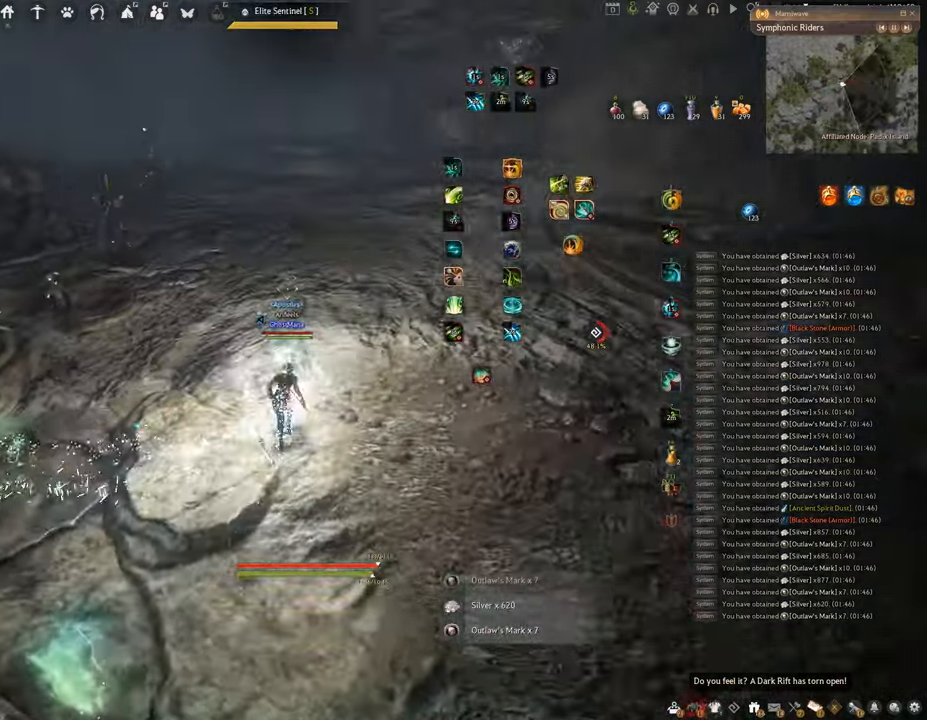
{"keys": ["f", "w"], "mouse": [], "events": [[267, "mouse_right", "up"], [284, "f", "down"]]}
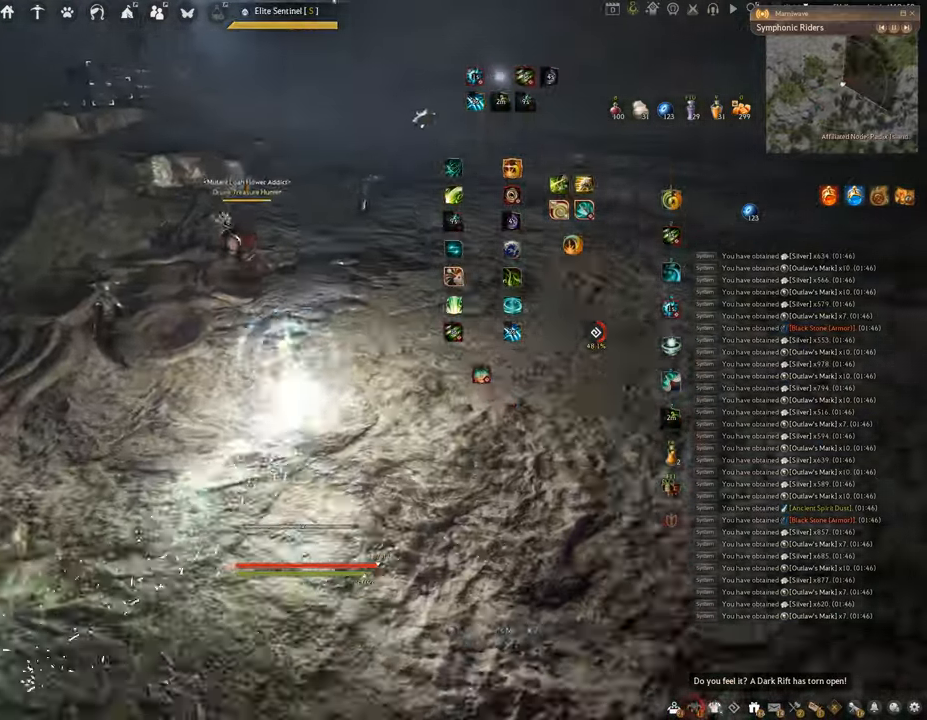
{"keys": [], "mouse": ["left"], "events": [[217, "mouse_left", "down"], [283, "f", "up"], [283, "w", "up"]]}
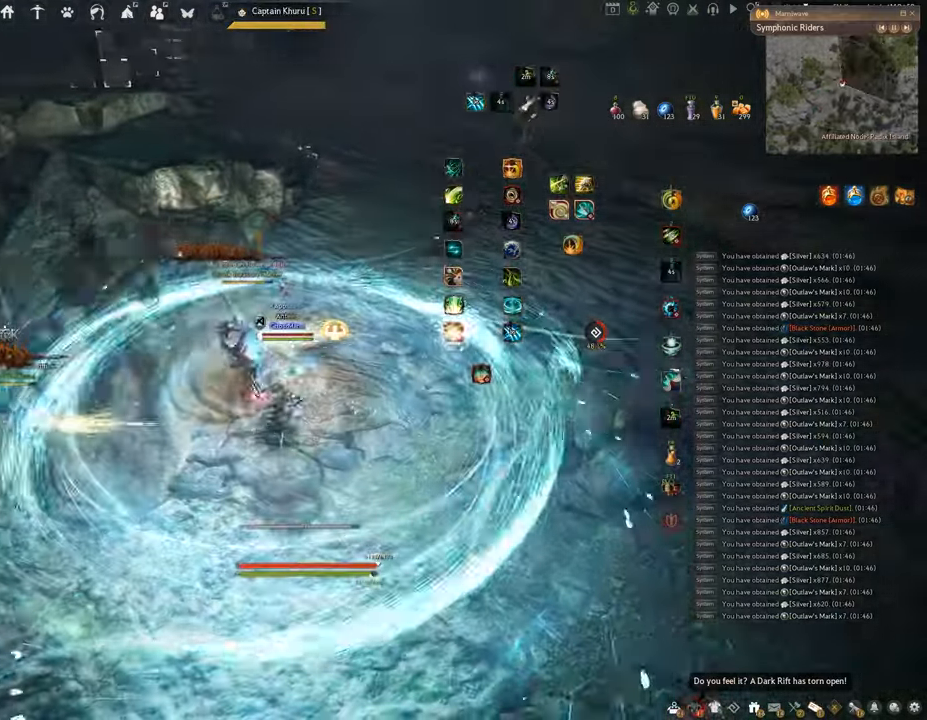
{"keys": [], "mouse": [], "events": [[200, "mouse_left", "up"]]}
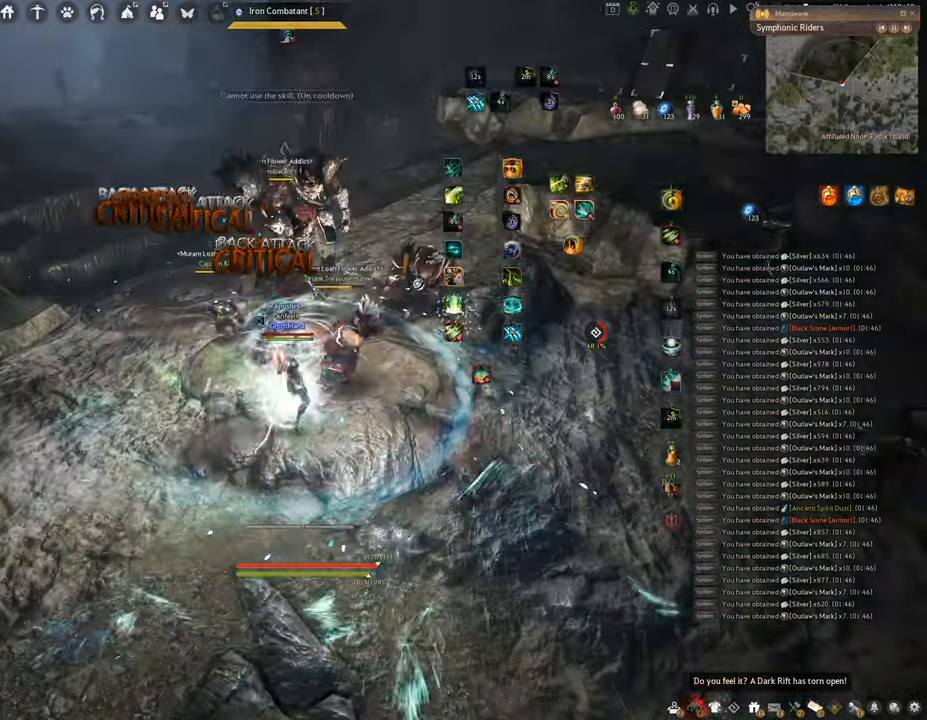
{"keys": ["q"], "mouse": [], "events": [[233, "q", "down"]]}
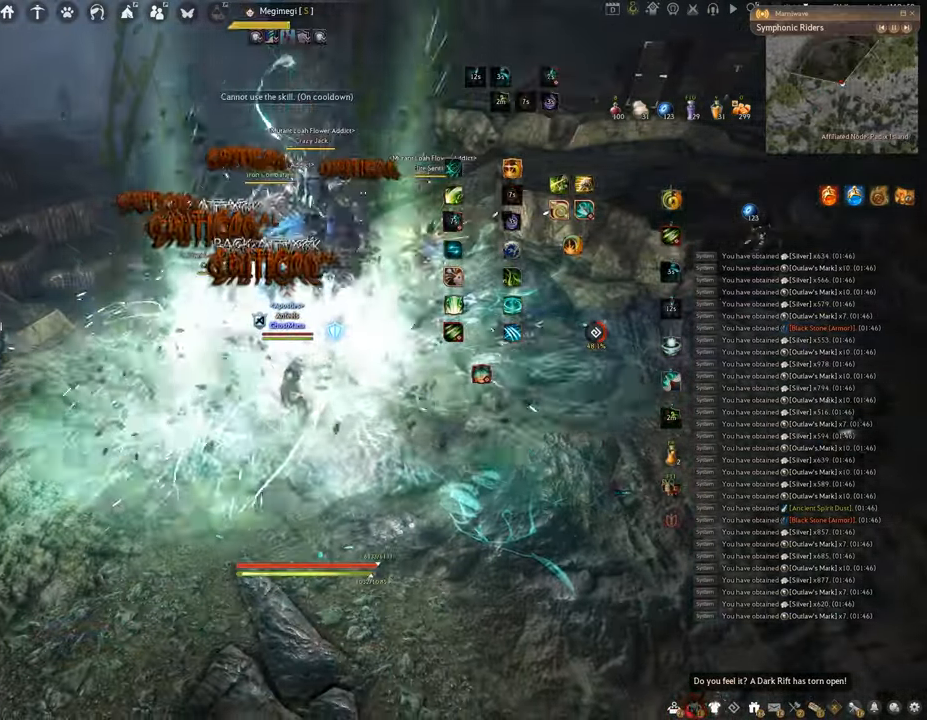
{"keys": ["space"], "mouse": [], "events": [[117, "space", "down"], [167, "q", "up"]]}
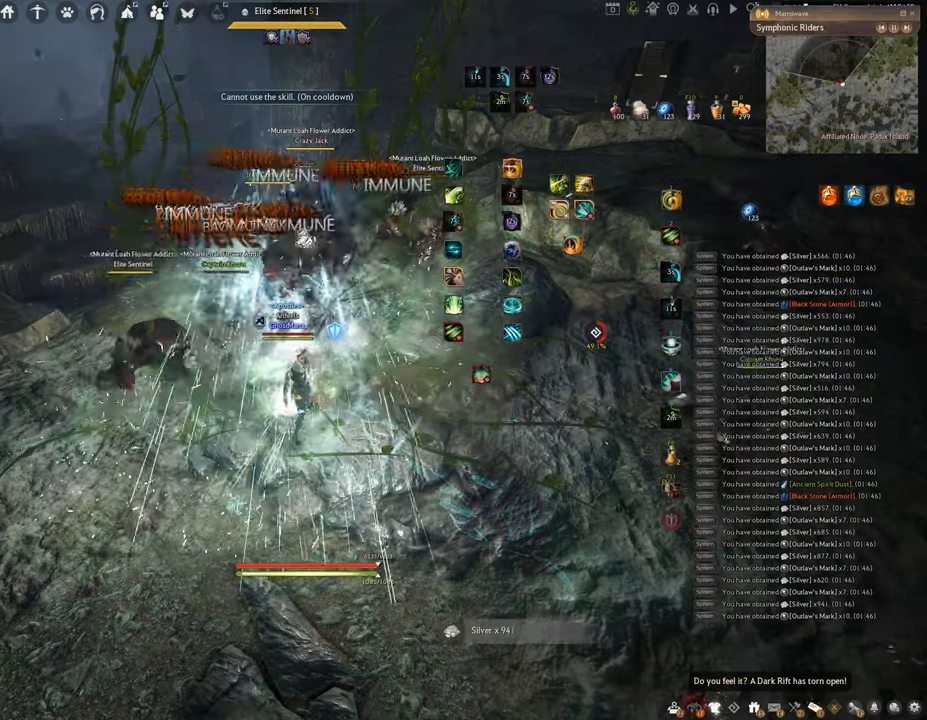
{"keys": [], "mouse": [], "events": [[350, "space", "up"]]}
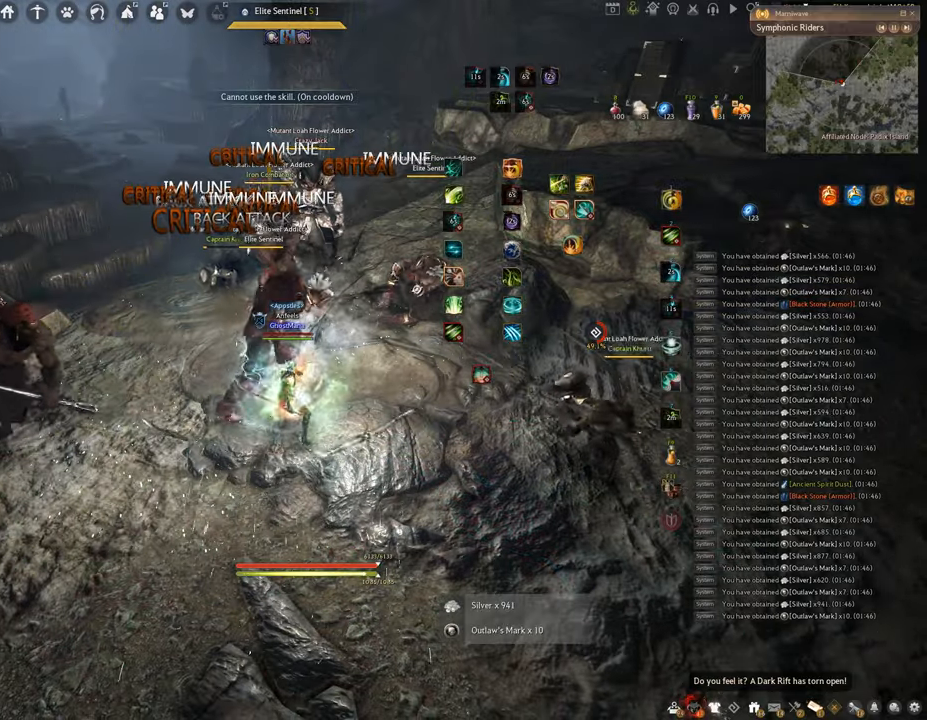
{"keys": [], "mouse": [], "events": []}
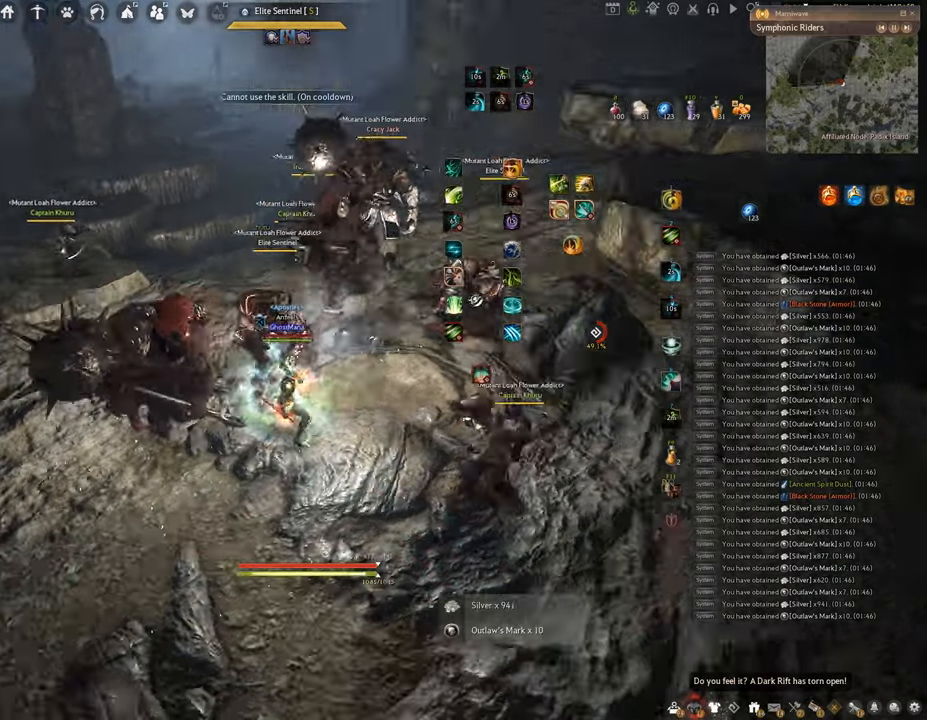
{"keys": [], "mouse": [], "events": []}
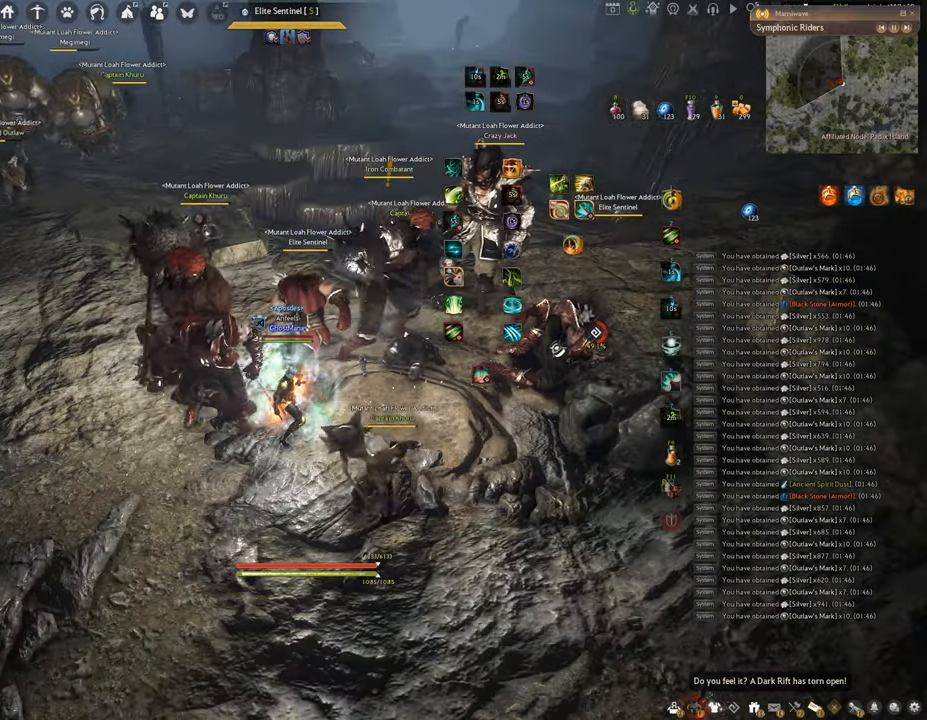
{"keys": [], "mouse": [], "events": []}
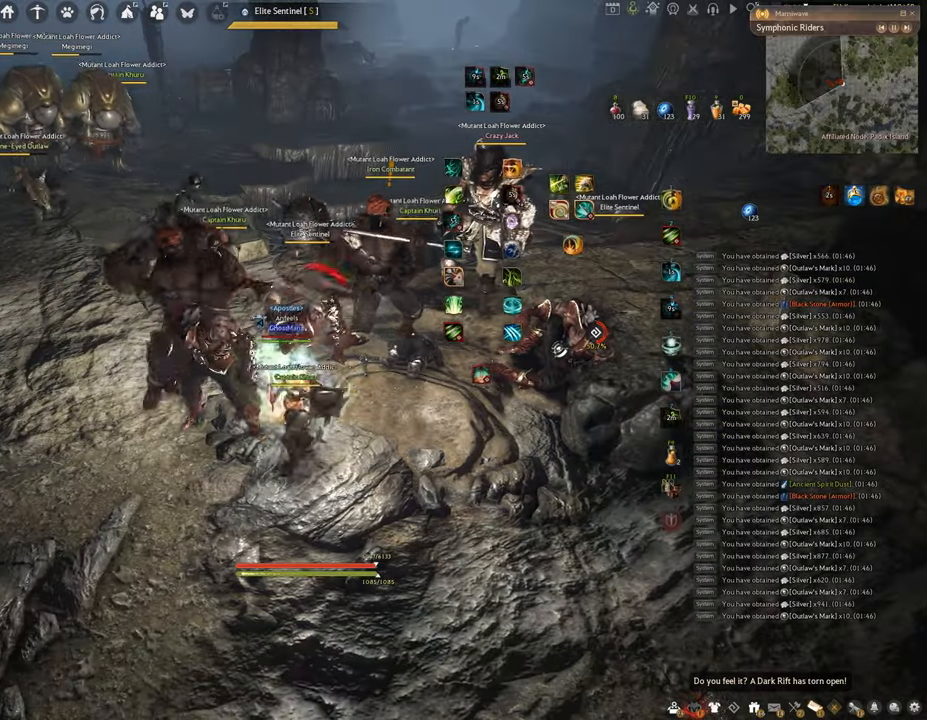
{"keys": [], "mouse": [], "events": []}
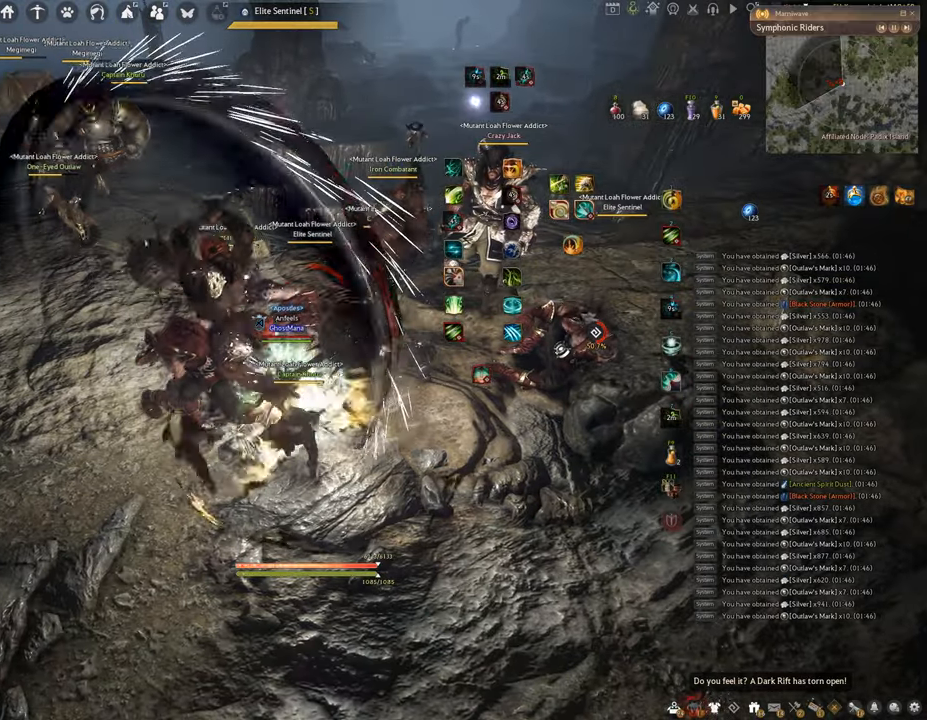
{"keys": [], "mouse": [], "events": []}
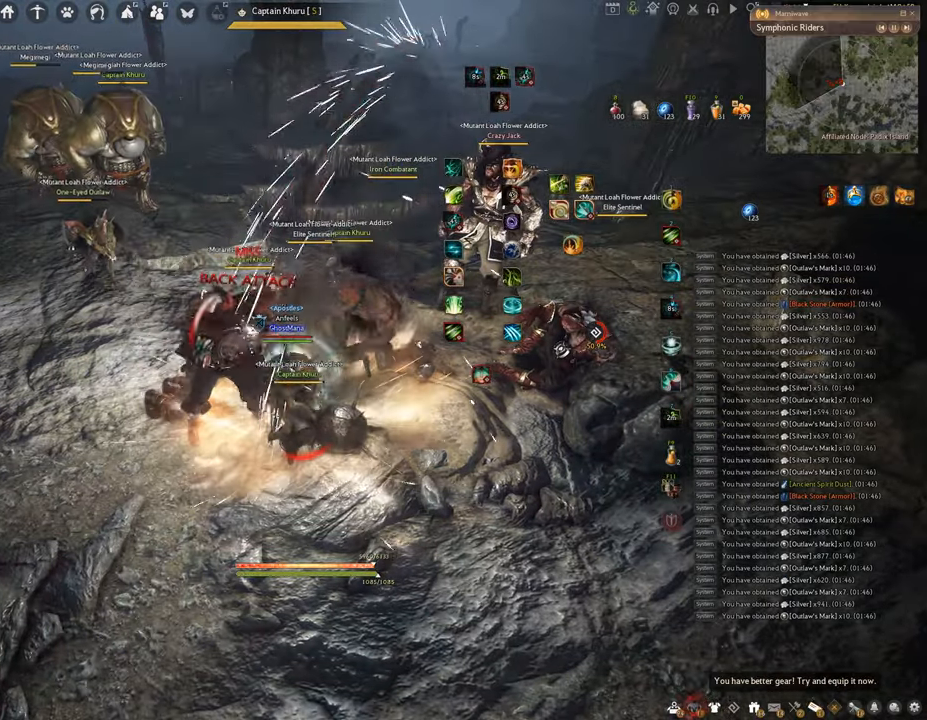
{"keys": [], "mouse": [], "events": []}
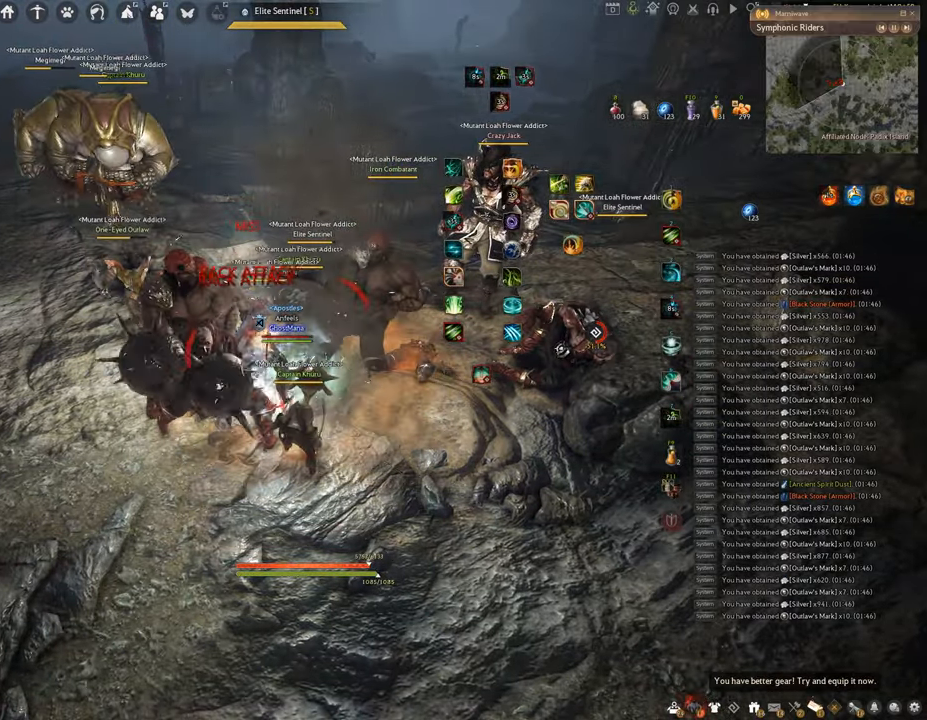
{"keys": [], "mouse": [], "events": []}
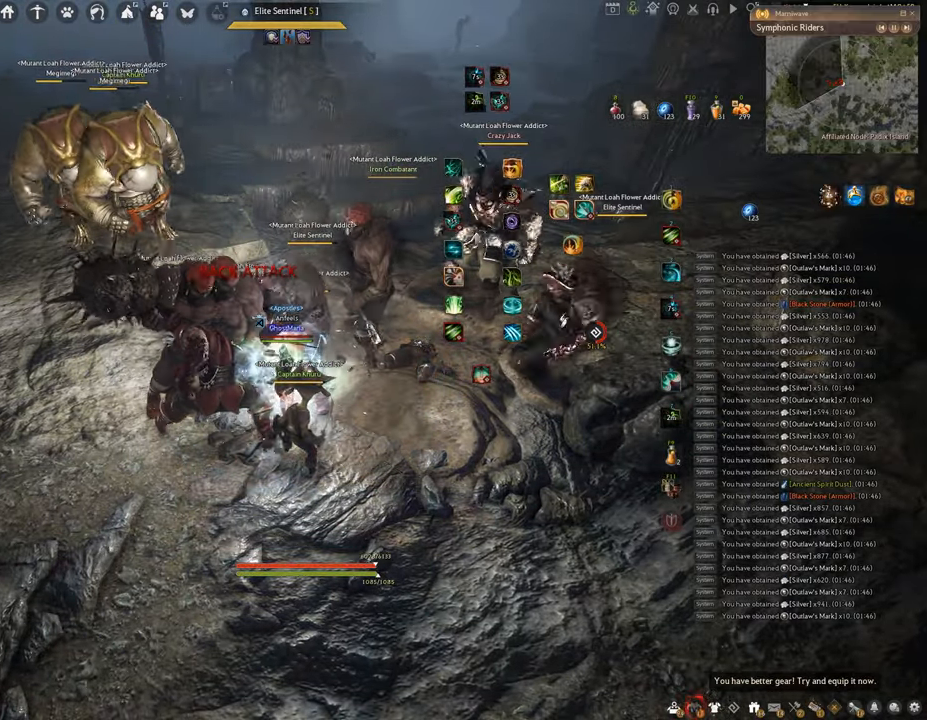
{"keys": [], "mouse": [], "events": [[267, "mouse_right", "down"], [451, "mouse_right", "up"]]}
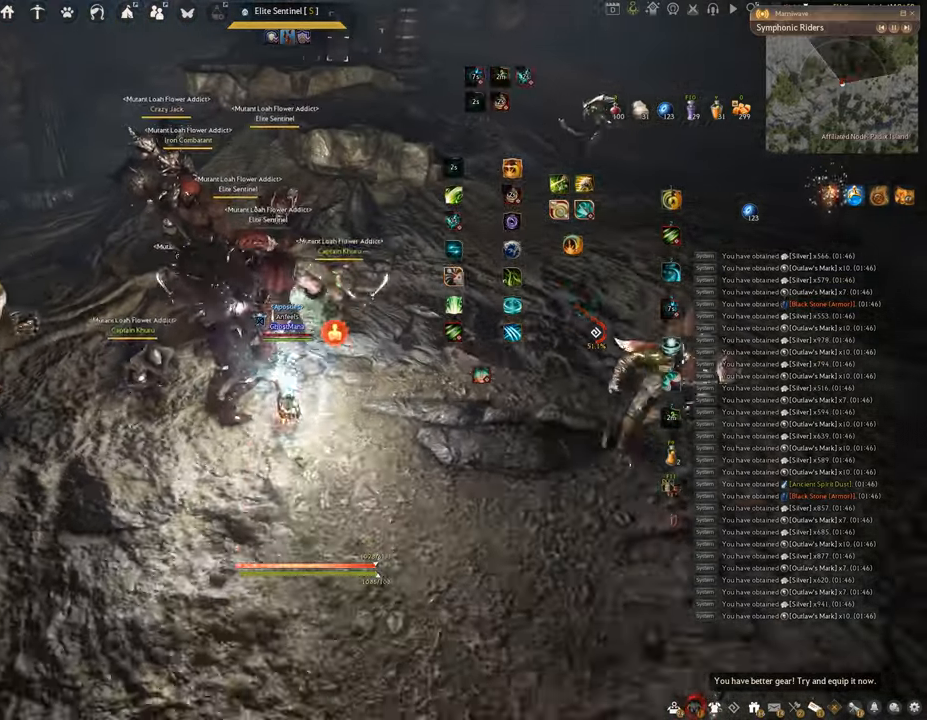
{"keys": [], "mouse": [], "events": []}
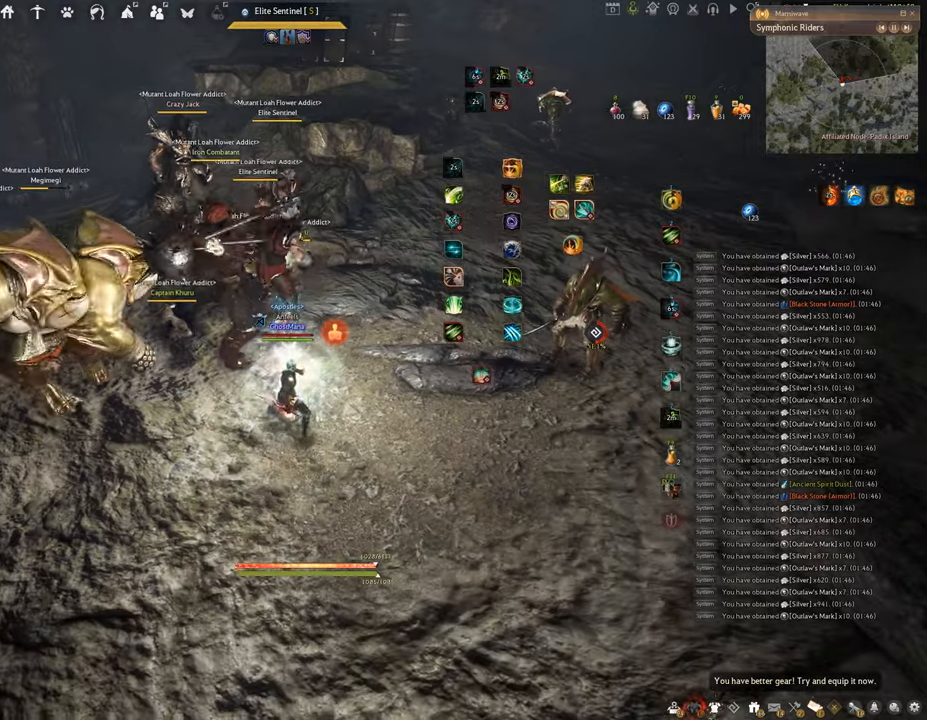
{"keys": ["a"], "mouse": [], "events": [[150, "s", "down"], [350, "a", "down"], [400, "s", "up"]]}
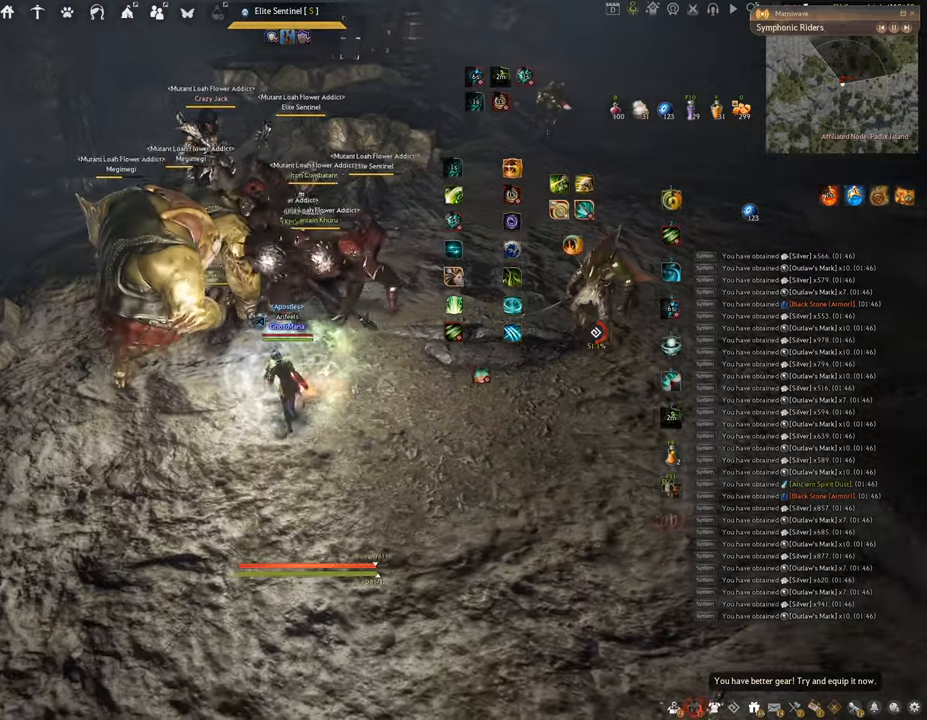
{"keys": ["w"], "mouse": [], "events": [[200, "w", "down"], [400, "a", "up"]]}
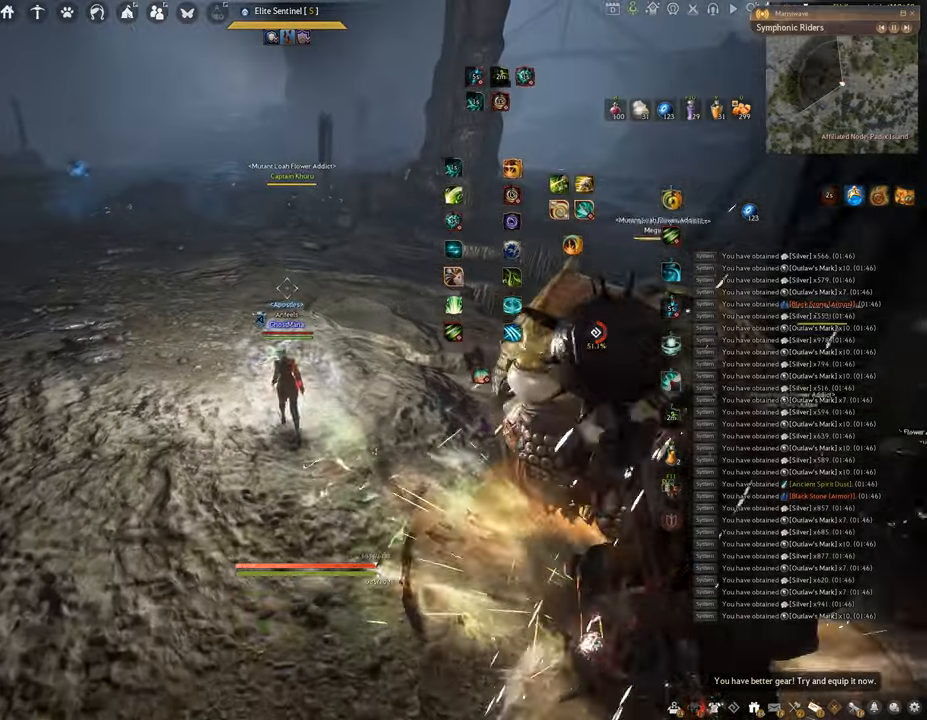
{"keys": ["c", "w"], "mouse": [], "events": [[317, "c", "down"]]}
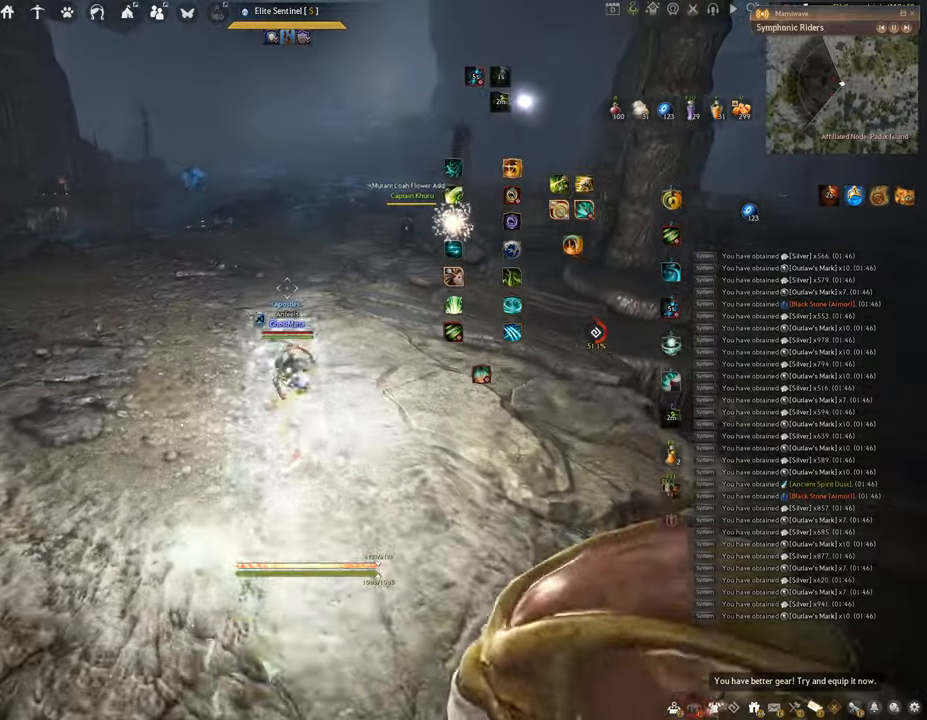
{"keys": [], "mouse": [], "events": [[117, "c", "up"], [117, "space", "down"], [417, "w", "up"], [467, "space", "up"]]}
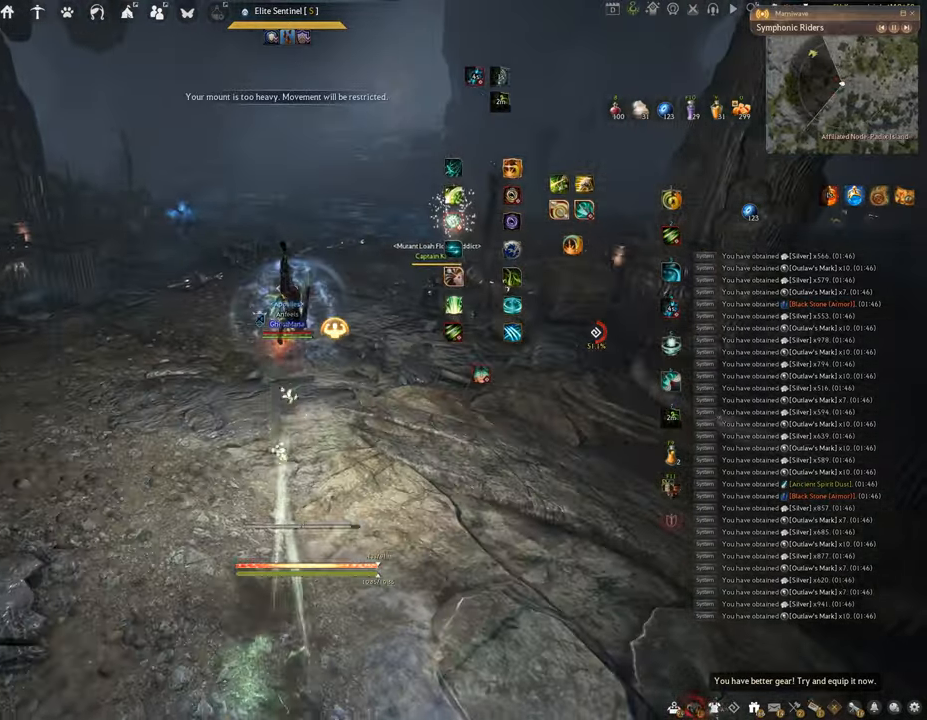
{"keys": [], "mouse": [], "events": []}